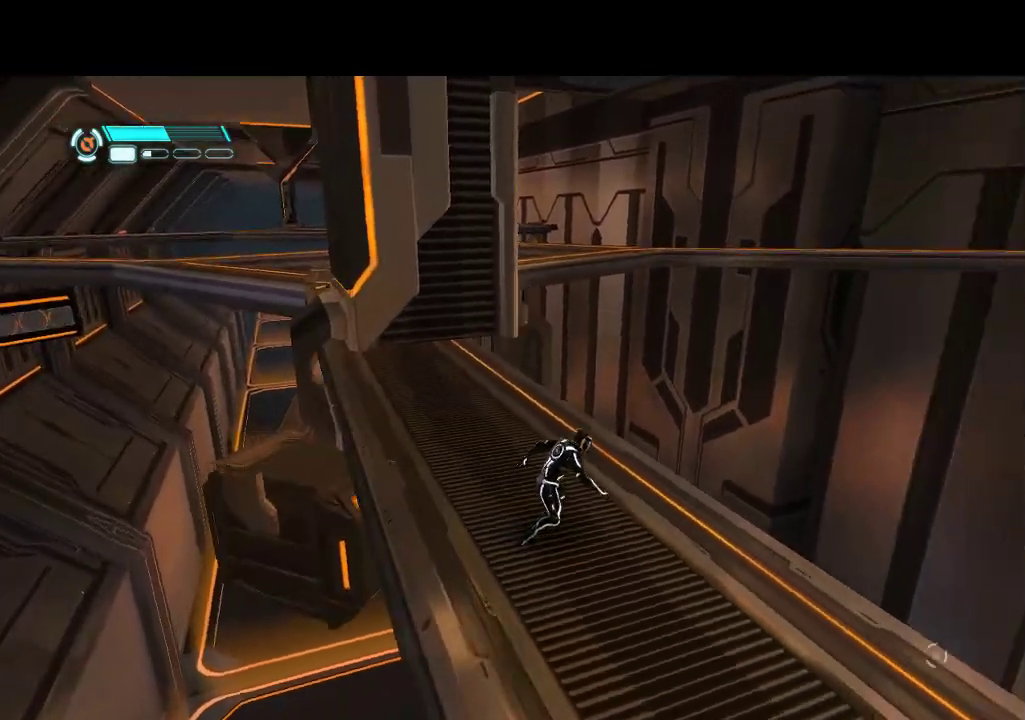
Gameplay with a controller (PlayStation layout); each line is a JSON object with the inputs held at the frame after it. "events" lists button and stick changes between this image and that frame as [ms after this image, input, new state], when the widget could be followed in between. Not read: CROSS L3 R3.
{"buttons": ["DPAD_UP"], "events": [[333, "DPAD_UP", "down"]]}
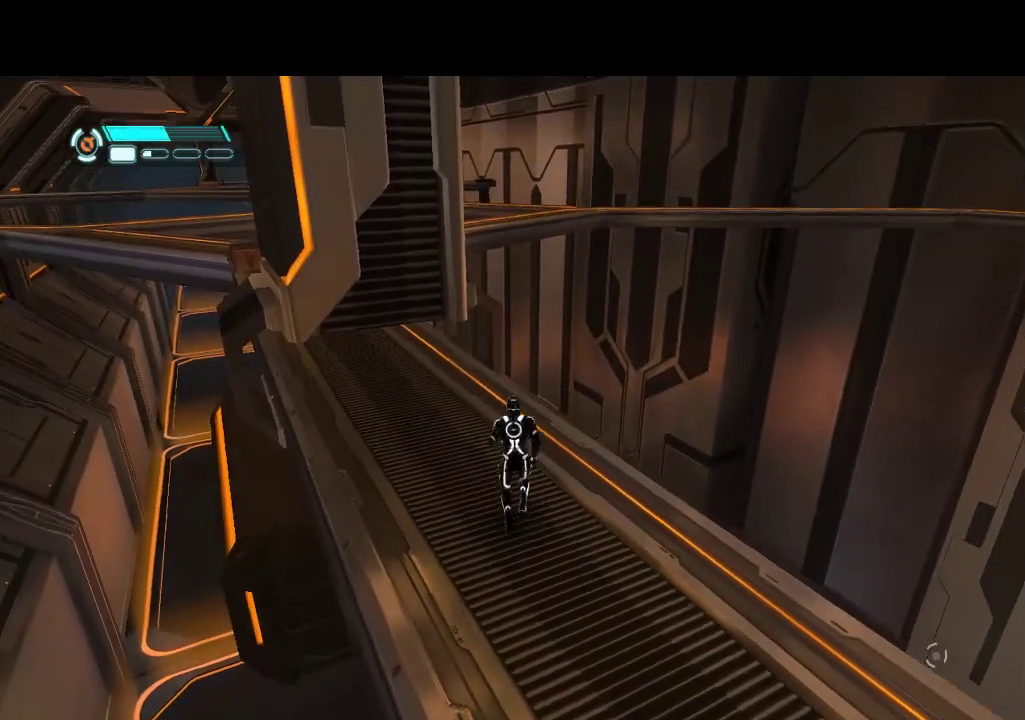
{"buttons": ["L1", "DPAD_UP"], "events": [[100, "L1", "down"]]}
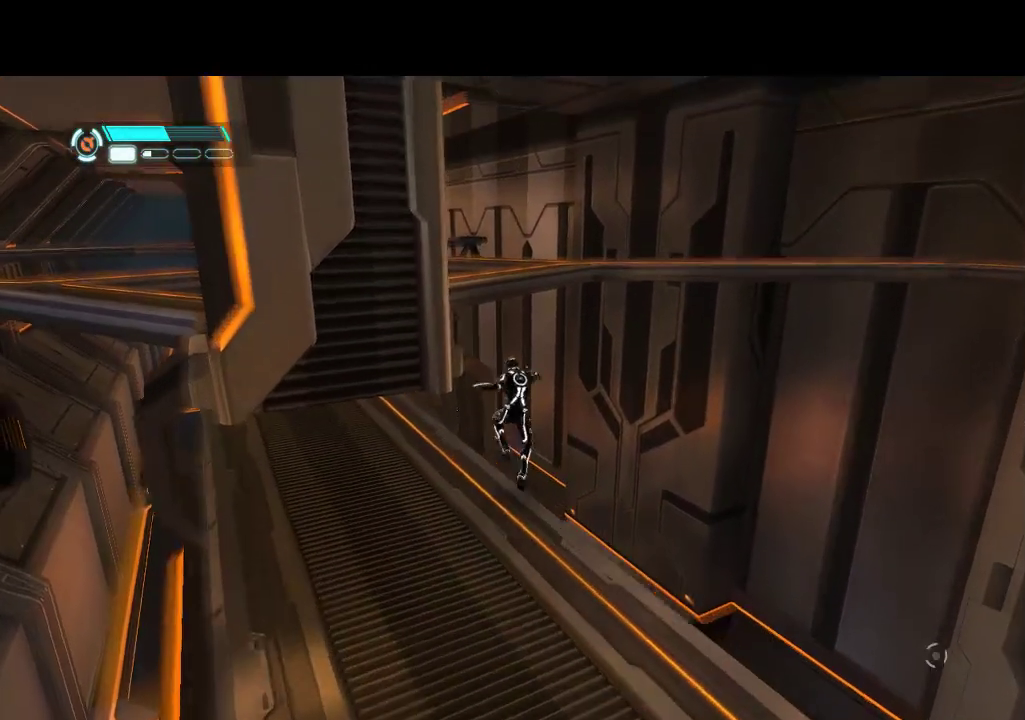
{"buttons": ["DPAD_UP", "DPAD_LEFT"], "events": [[267, "DPAD_LEFT", "down"], [300, "L1", "up"]]}
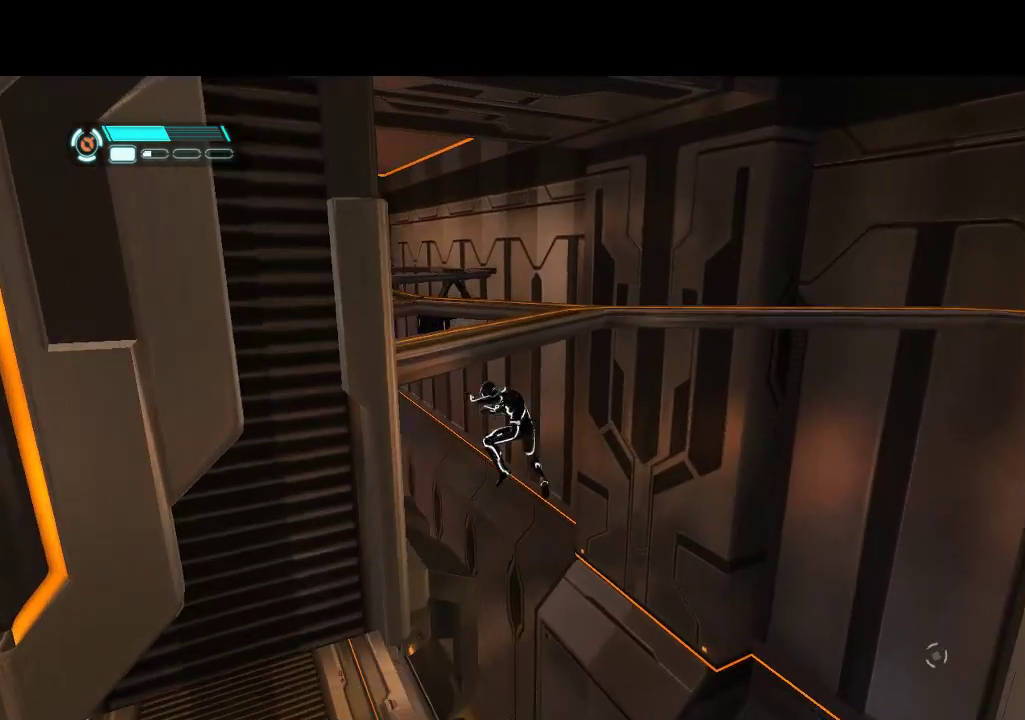
{"buttons": ["DPAD_UP", "DPAD_LEFT"], "events": []}
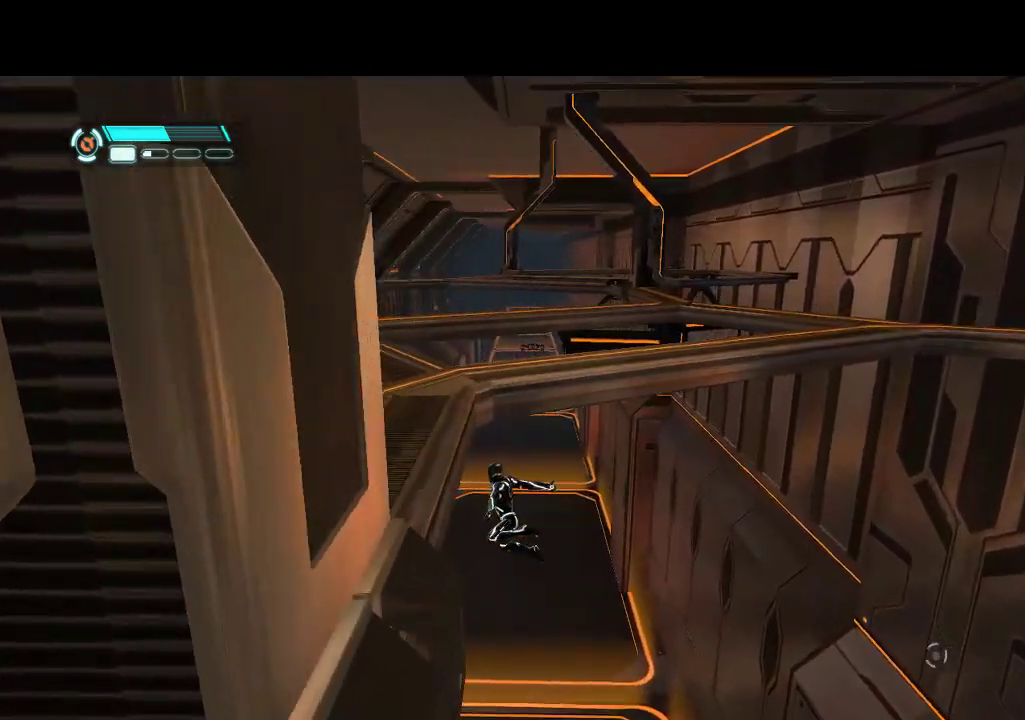
{"buttons": ["DPAD_UP"], "events": [[400, "DPAD_LEFT", "up"]]}
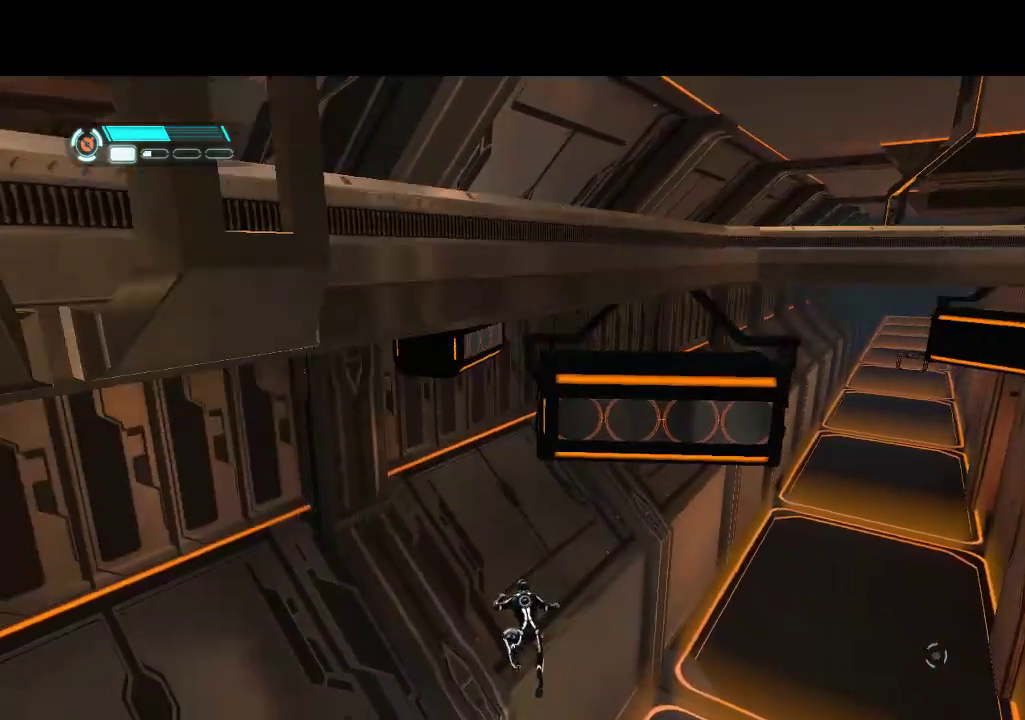
{"buttons": [], "events": [[17, "DPAD_UP", "up"]]}
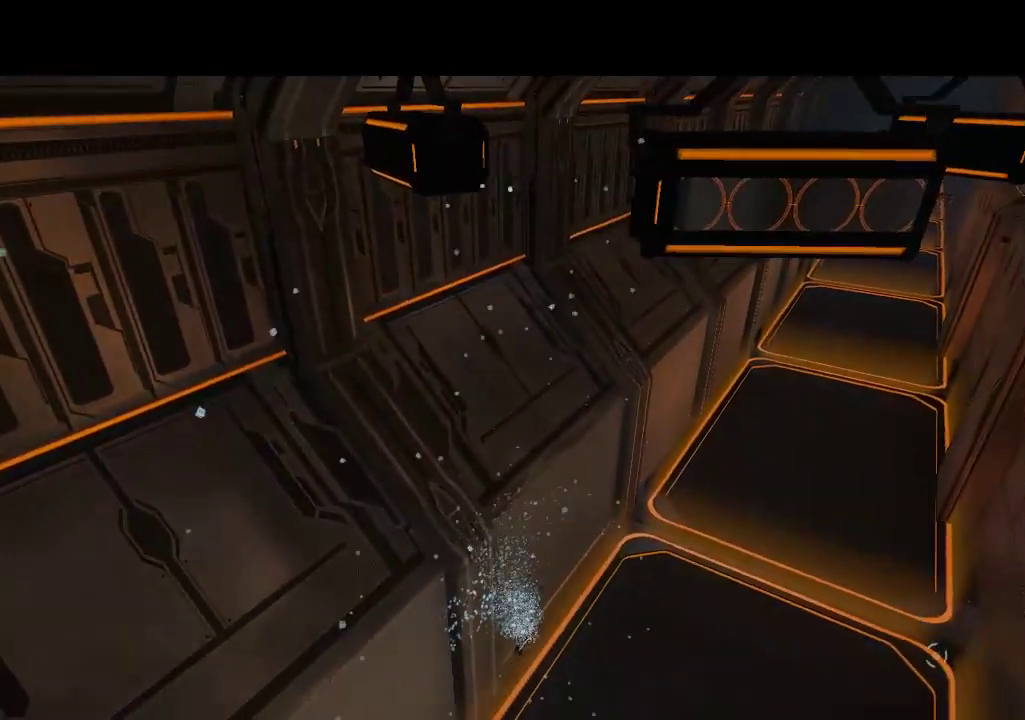
{"buttons": [], "events": []}
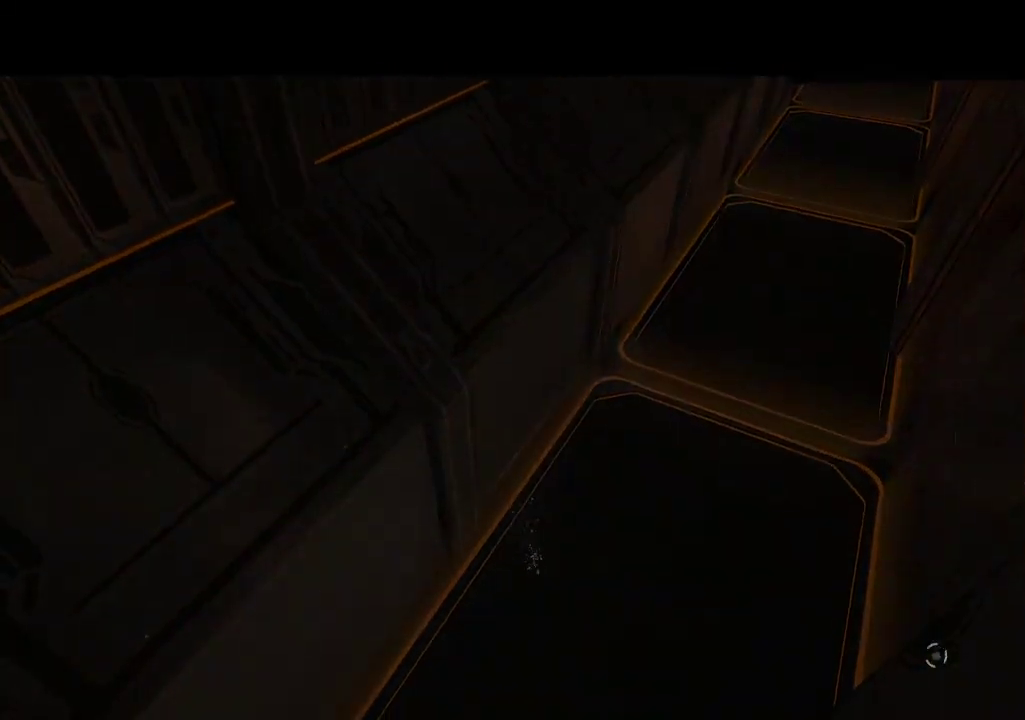
{"buttons": [], "events": []}
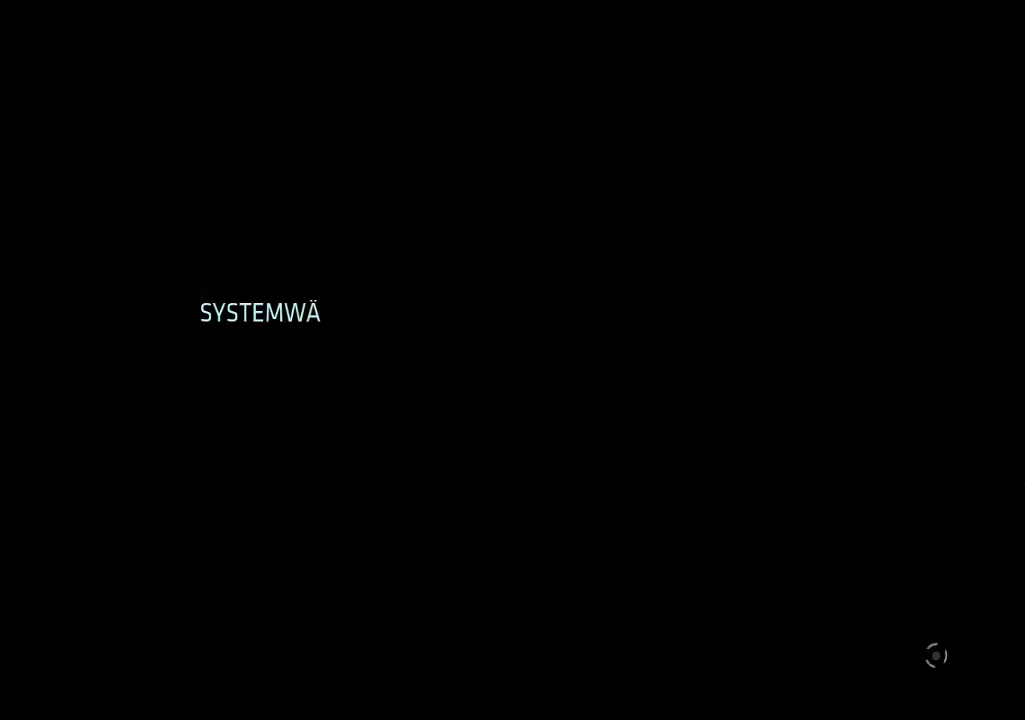
{"buttons": [], "events": []}
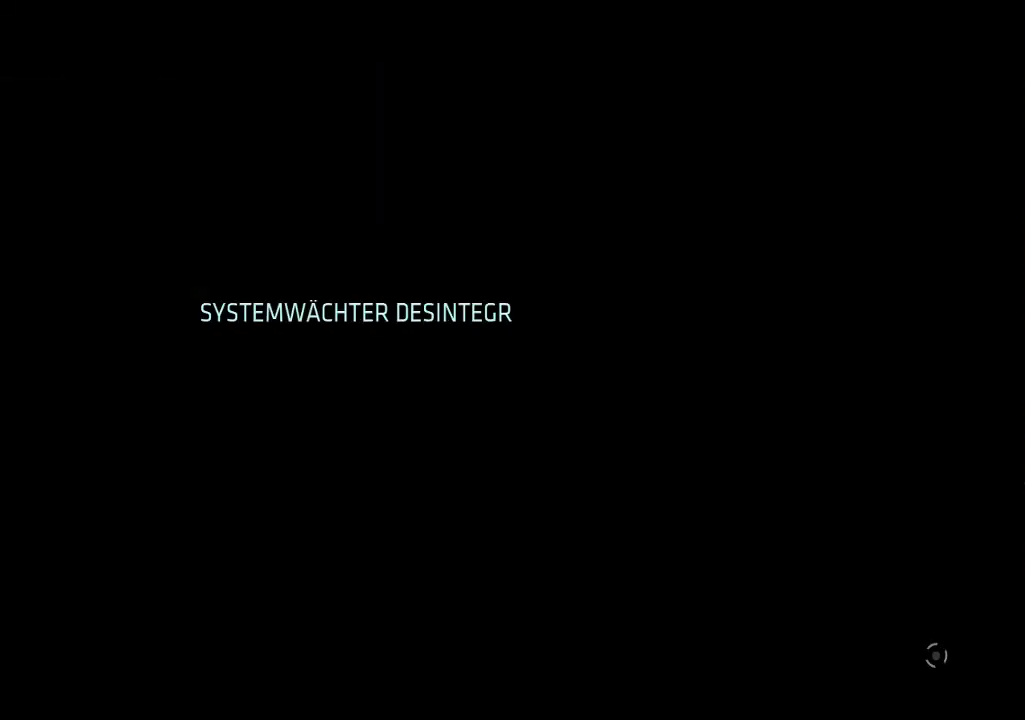
{"buttons": [], "events": []}
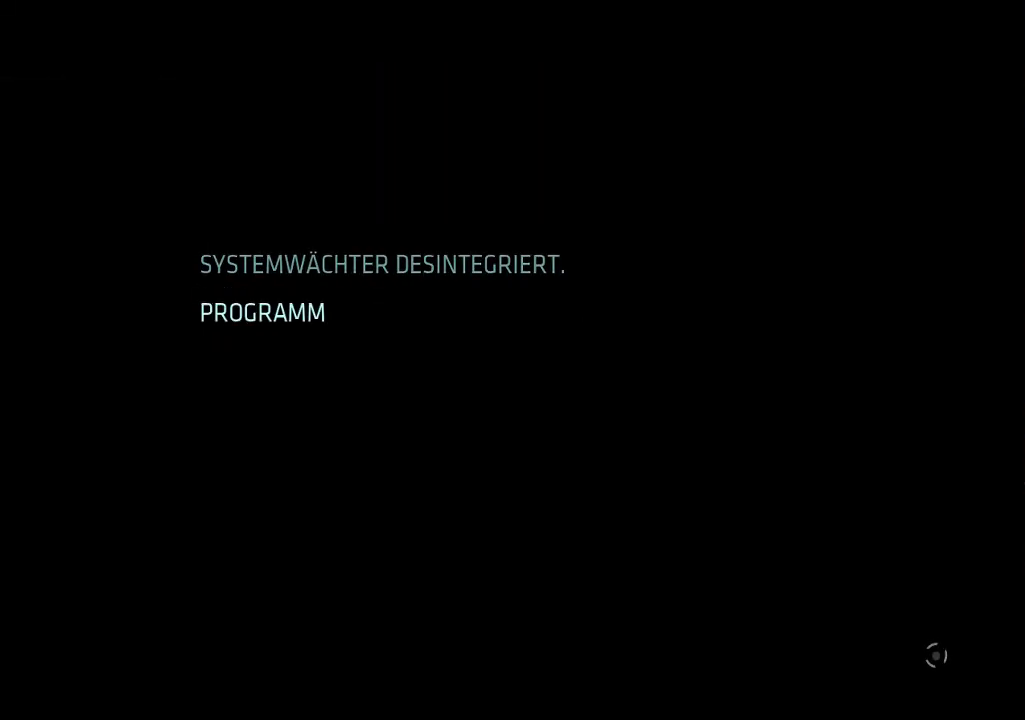
{"buttons": [], "events": []}
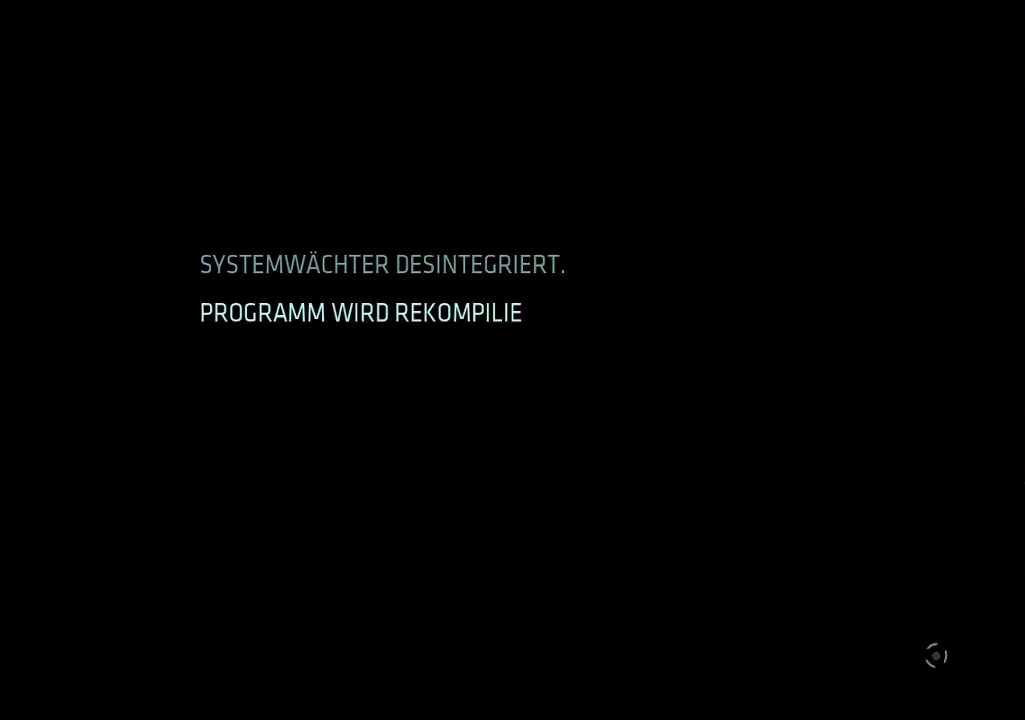
{"buttons": [], "events": []}
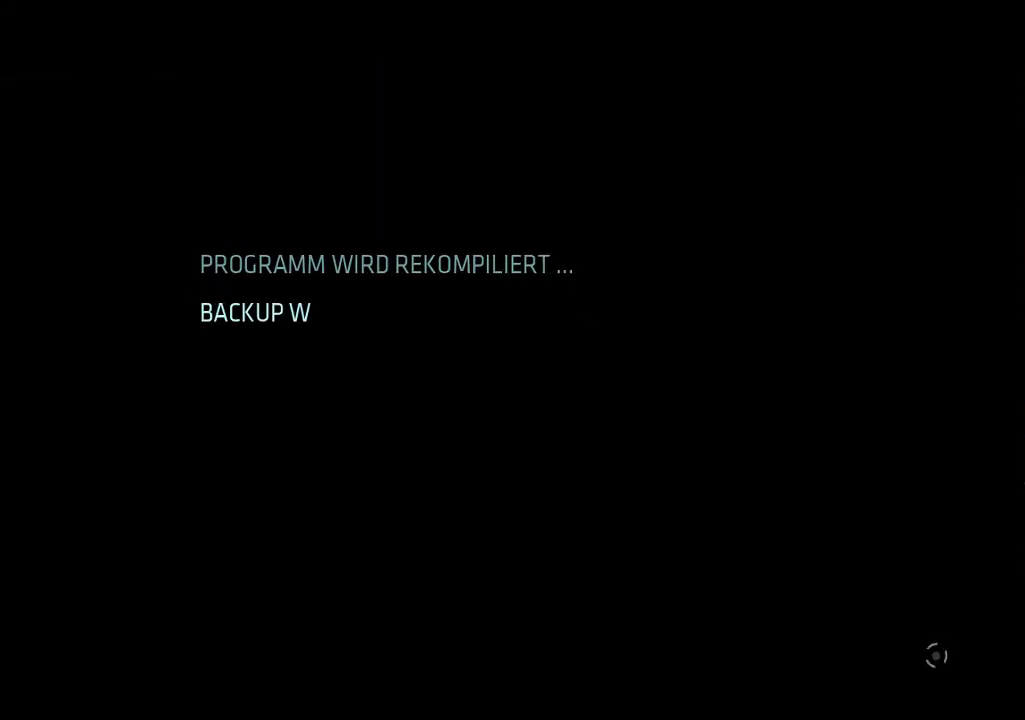
{"buttons": [], "events": []}
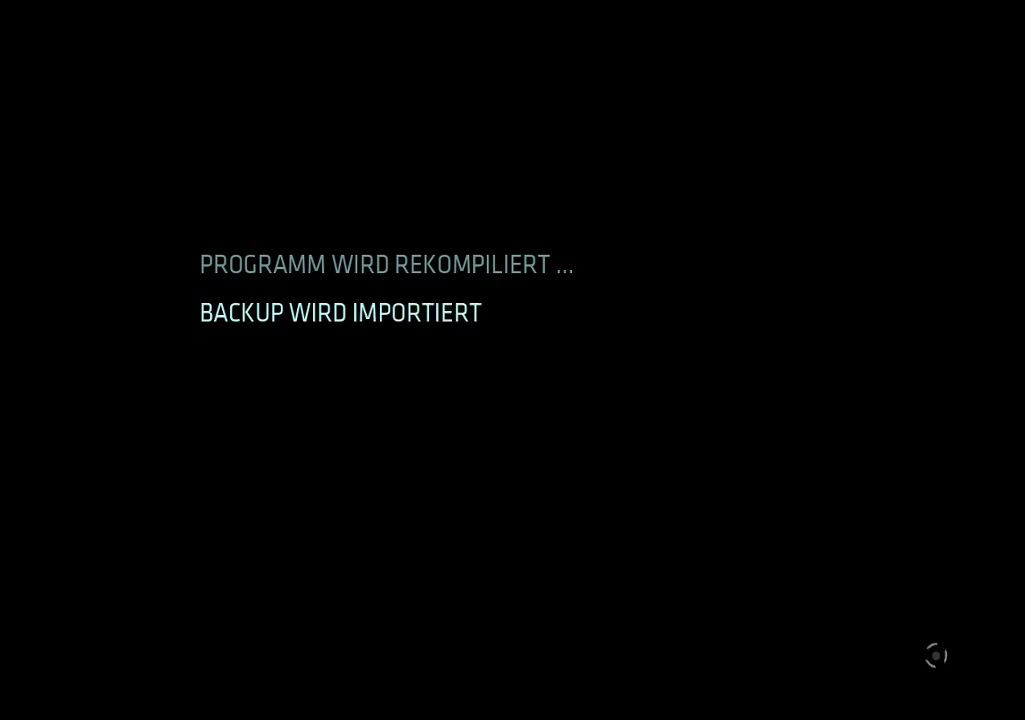
{"buttons": [], "events": []}
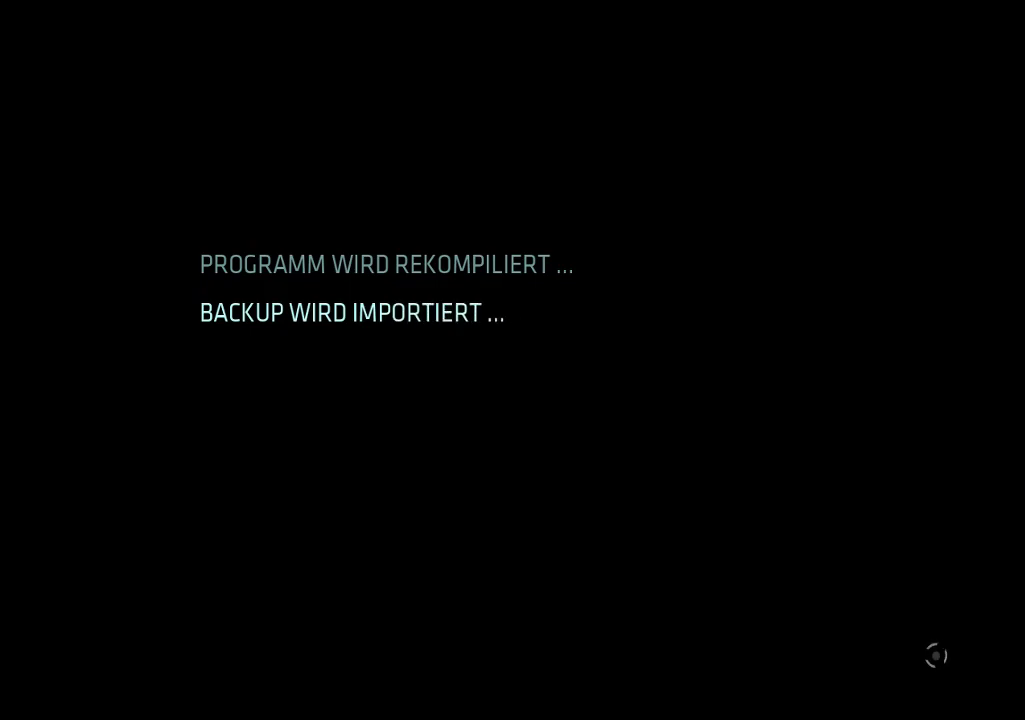
{"buttons": [], "events": []}
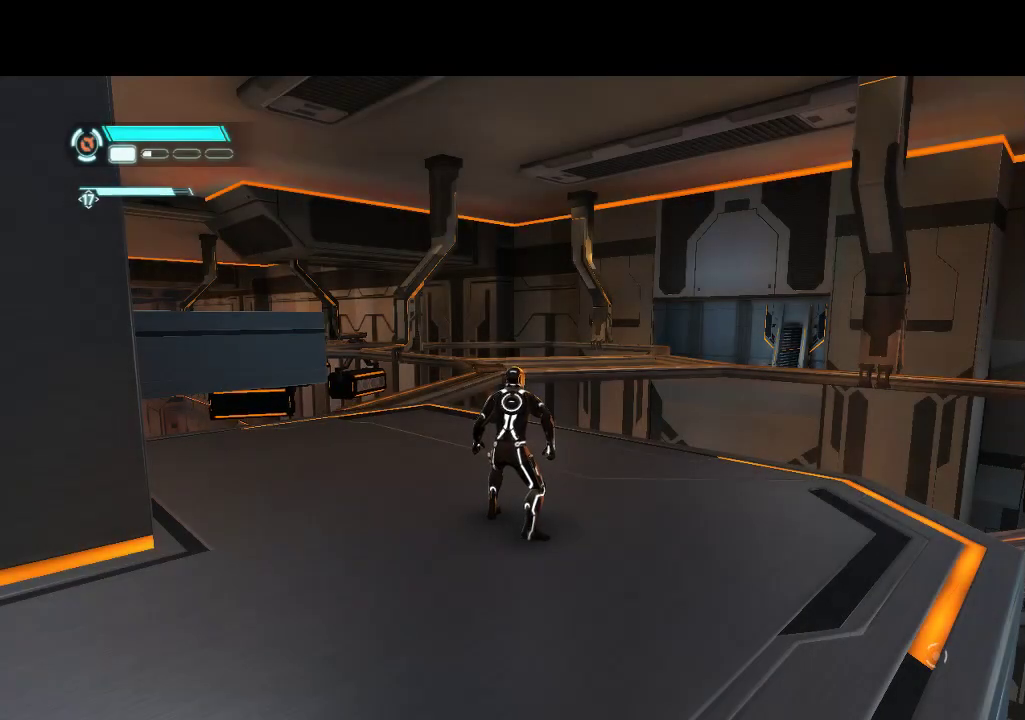
{"buttons": ["DPAD_LEFT"], "events": [[467, "DPAD_LEFT", "down"]]}
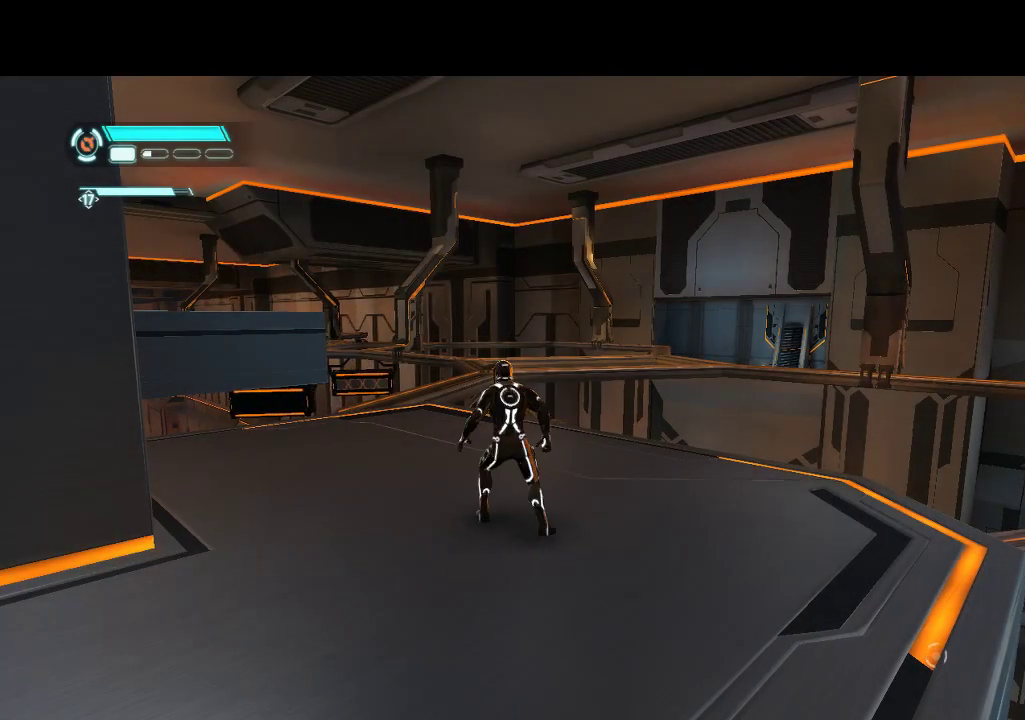
{"buttons": ["L1", "DPAD_UP"], "events": [[50, "L1", "down"], [117, "DPAD_UP", "down"], [367, "DPAD_LEFT", "up"]]}
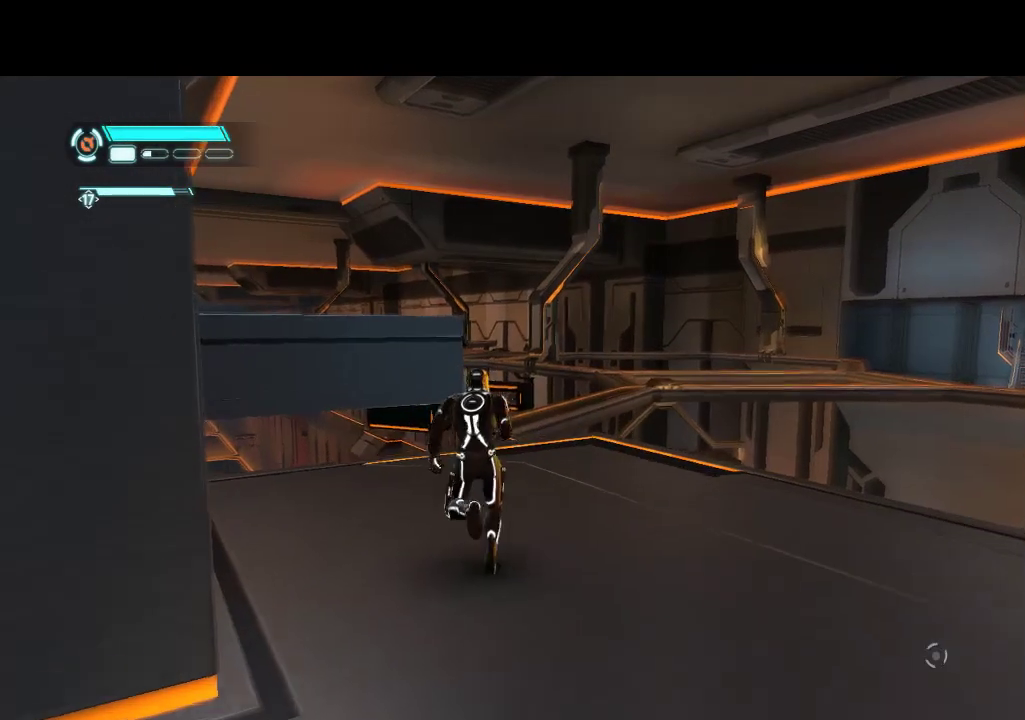
{"buttons": ["L1", "DPAD_UP"], "events": [[83, "DPAD_LEFT", "down"], [333, "DPAD_LEFT", "up"]]}
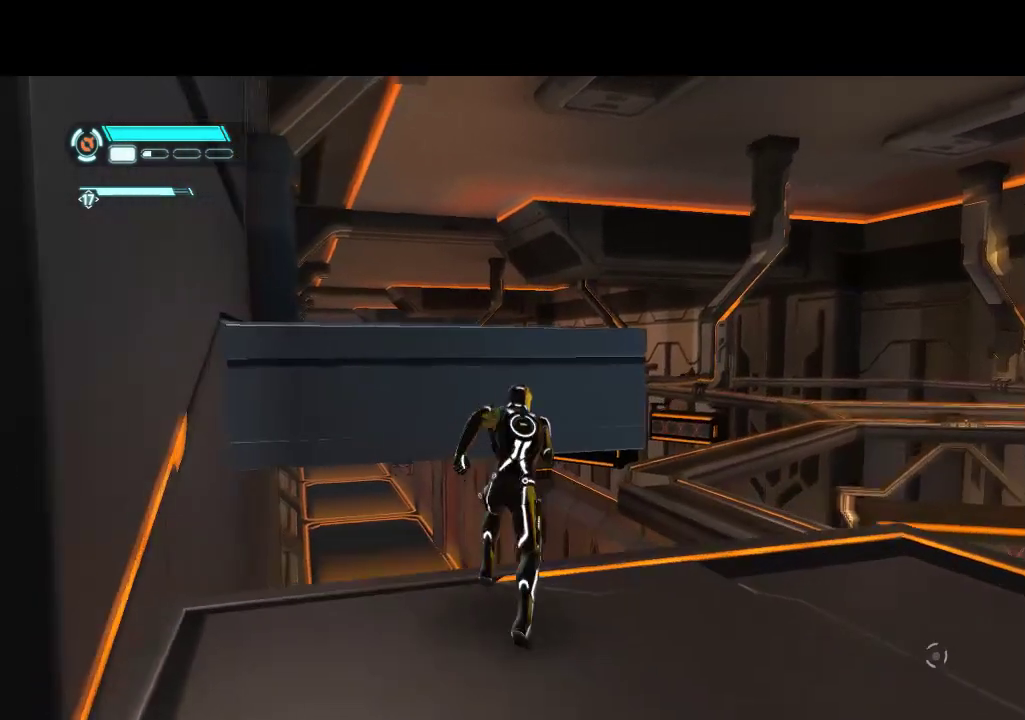
{"buttons": ["DPAD_UP"], "events": [[333, "L1", "up"]]}
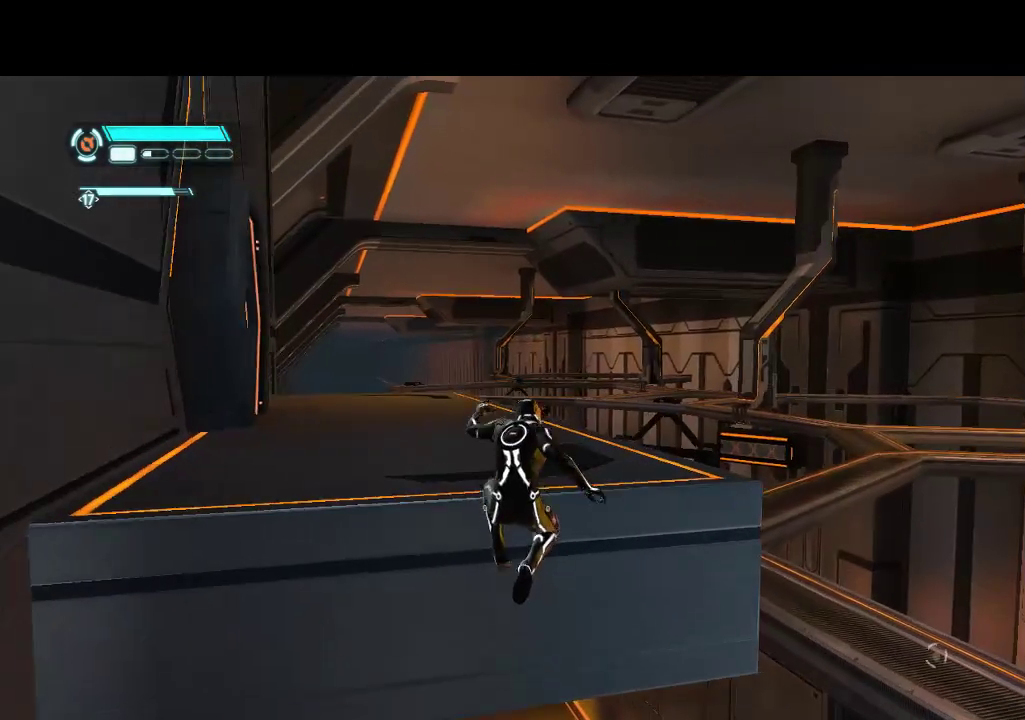
{"buttons": ["L1", "DPAD_UP"], "events": [[67, "L1", "down"]]}
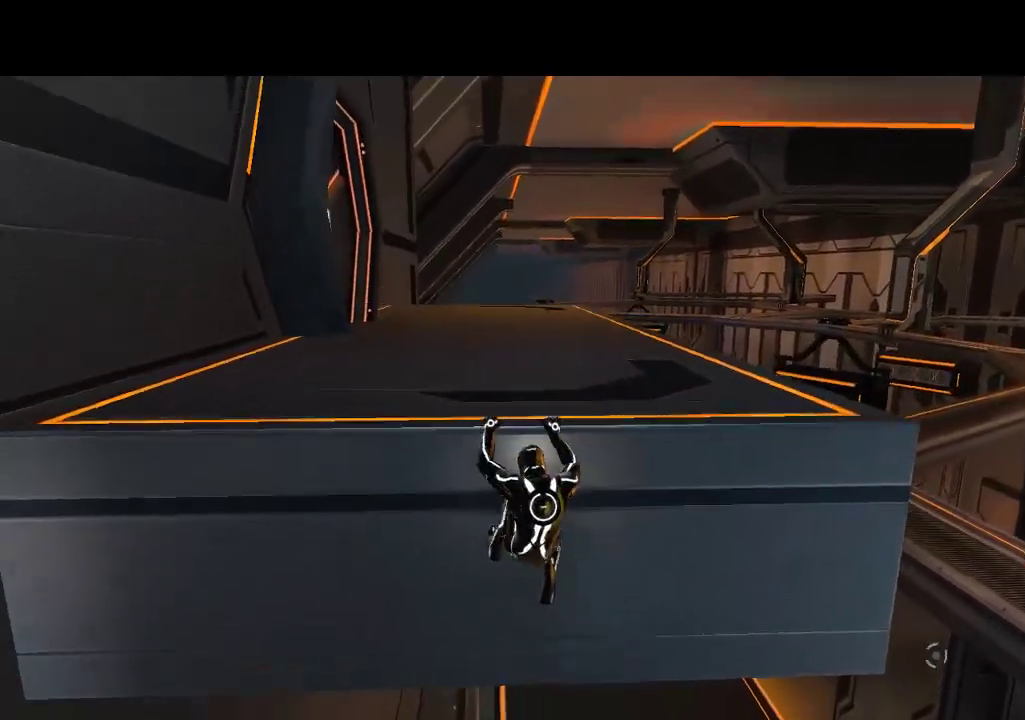
{"buttons": ["L1", "DPAD_UP"], "events": []}
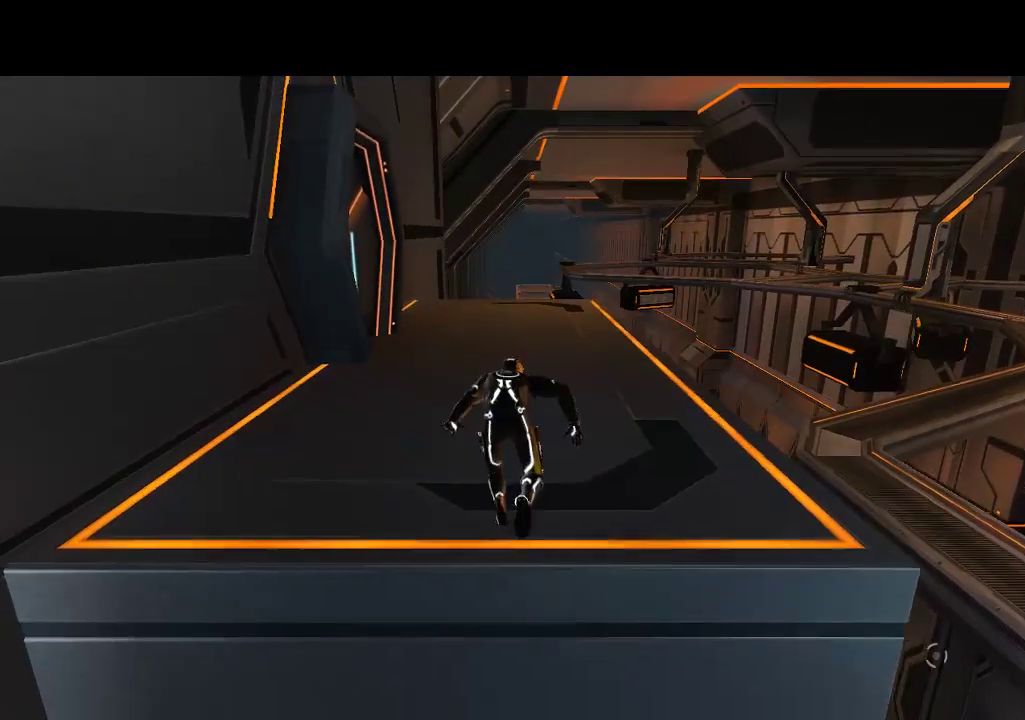
{"buttons": ["L1", "DPAD_UP", "DPAD_RIGHT"], "events": [[417, "DPAD_RIGHT", "down"]]}
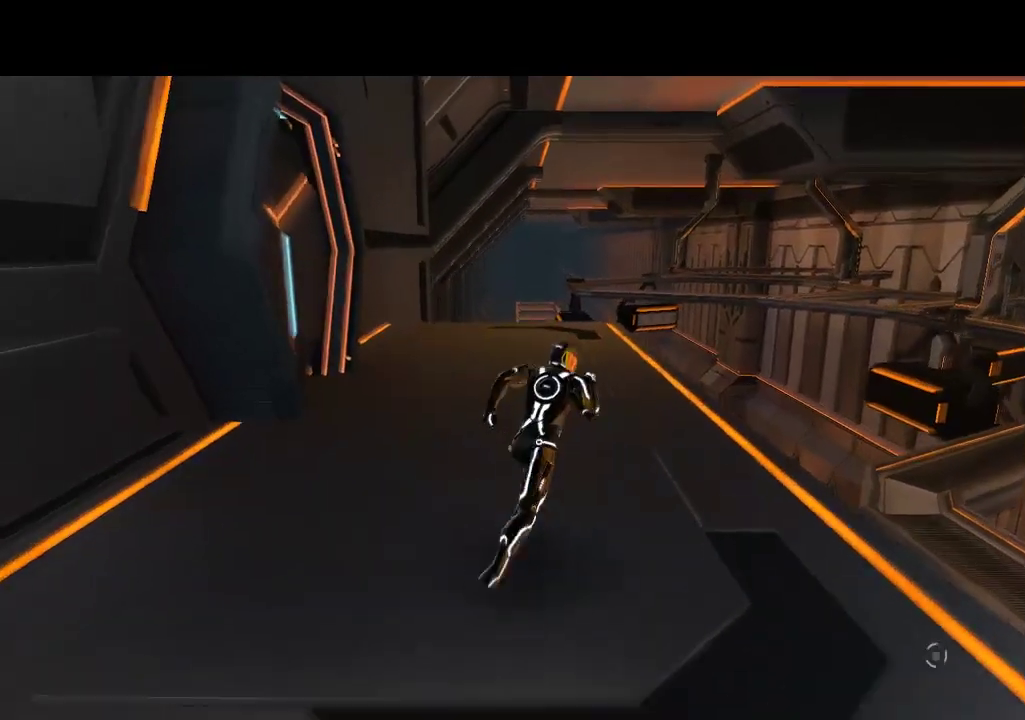
{"buttons": ["L1", "DPAD_UP"], "events": [[117, "DPAD_UP", "up"], [367, "DPAD_UP", "down"], [450, "DPAD_RIGHT", "up"]]}
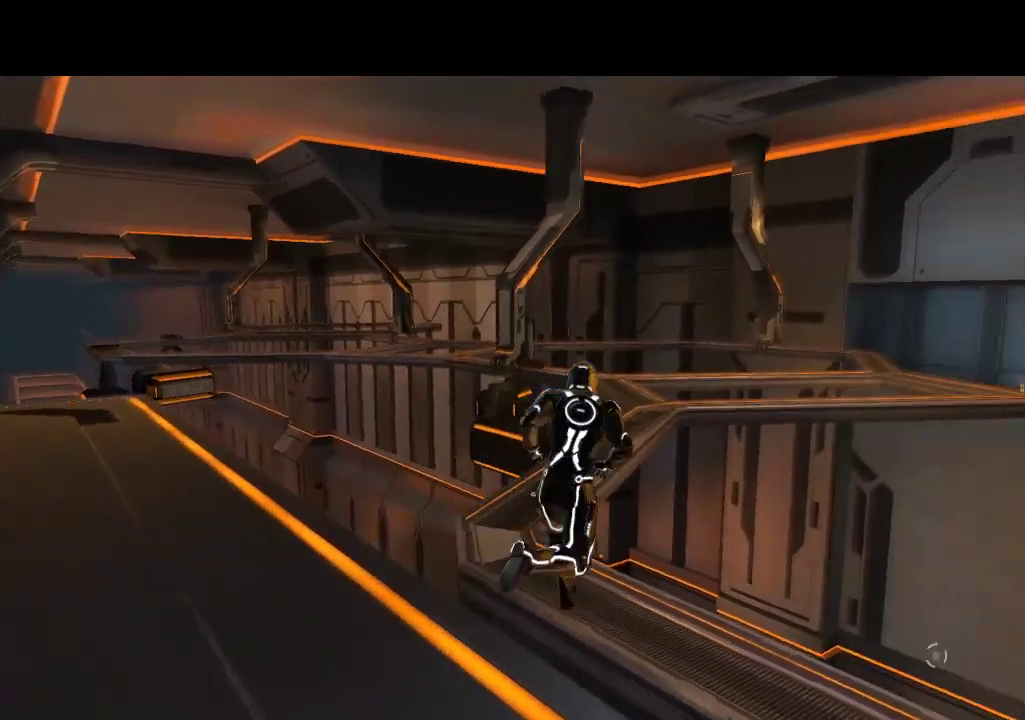
{"buttons": ["DPAD_UP"], "events": [[67, "L1", "up"]]}
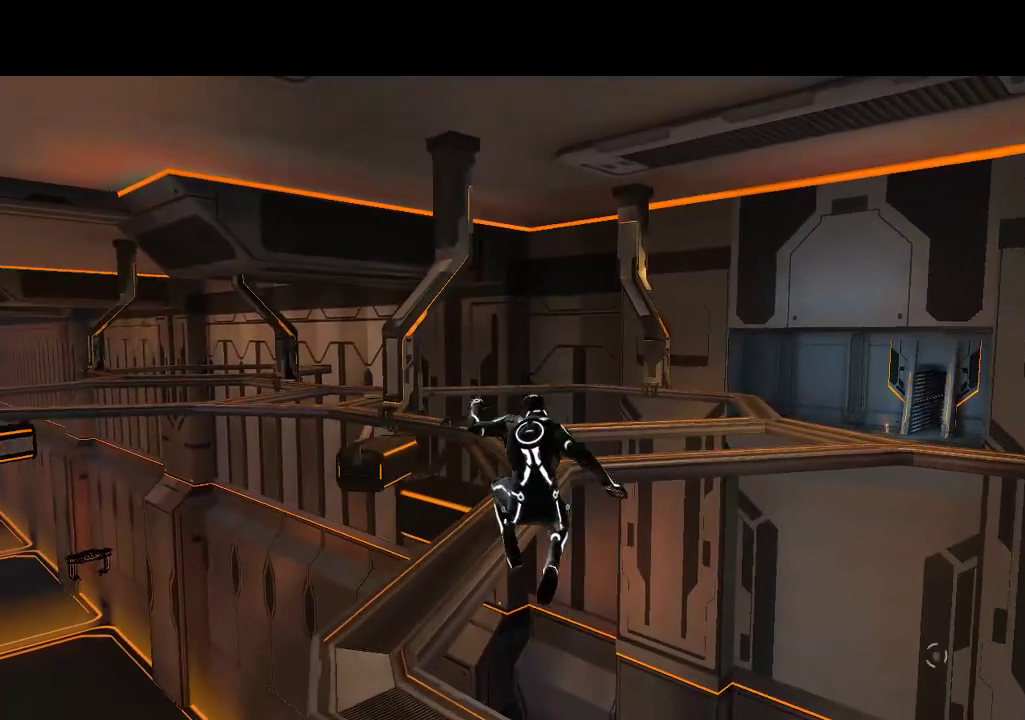
{"buttons": ["DPAD_UP"], "events": [[267, "CIRCLE", "down"], [367, "CIRCLE", "up"]]}
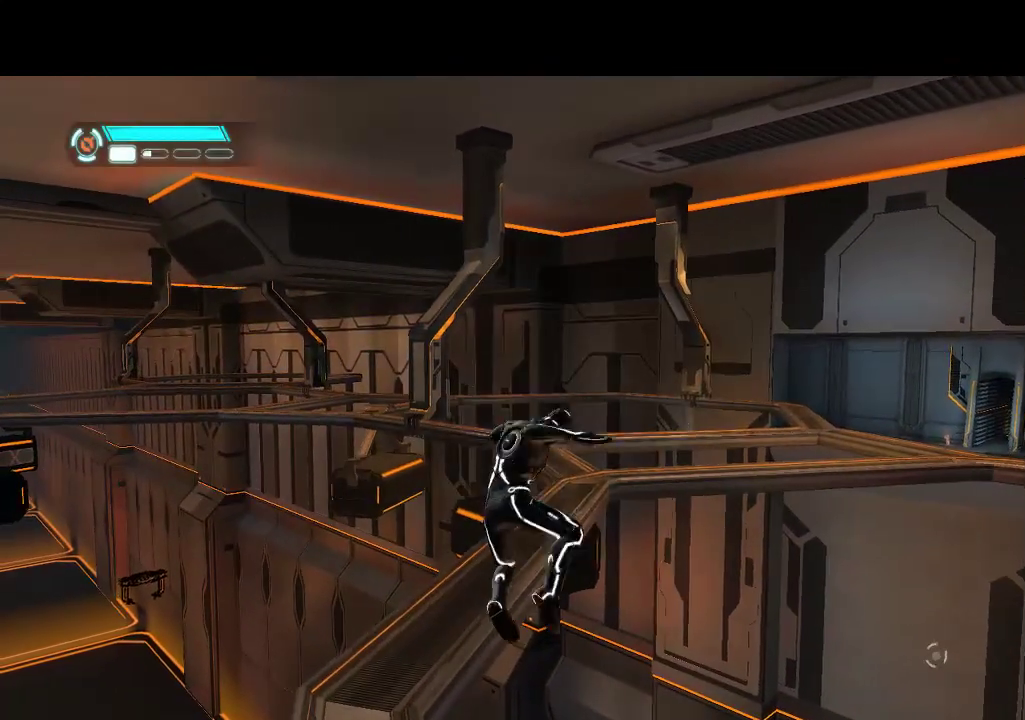
{"buttons": ["DPAD_UP"], "events": []}
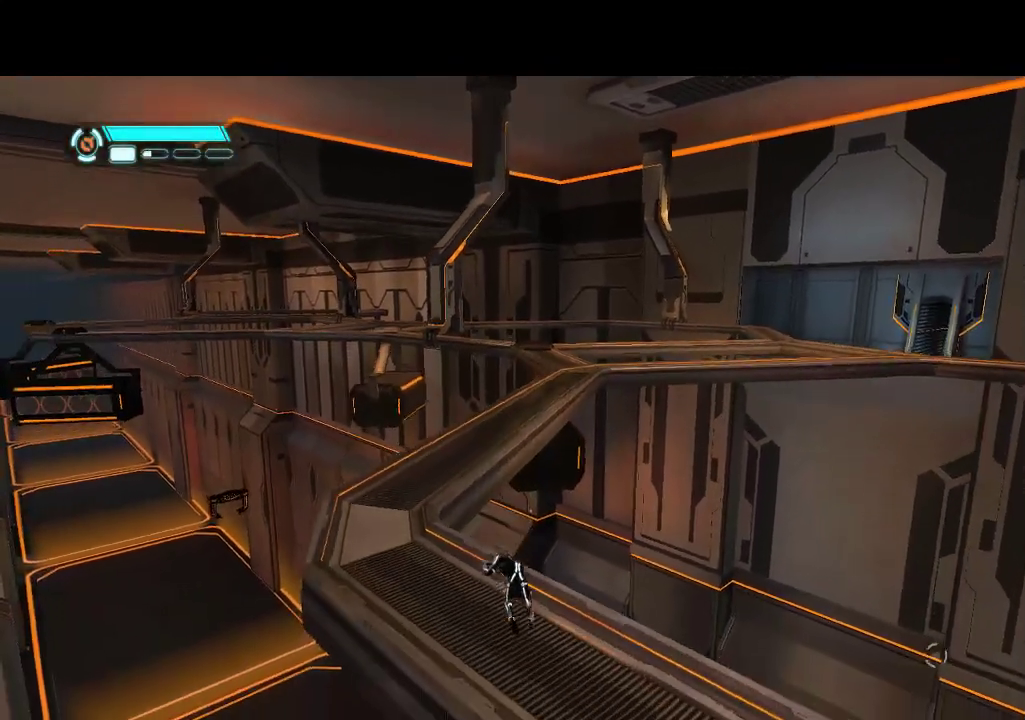
{"buttons": ["L1", "DPAD_UP"], "events": [[83, "DPAD_LEFT", "down"], [150, "L1", "down"], [300, "DPAD_LEFT", "up"]]}
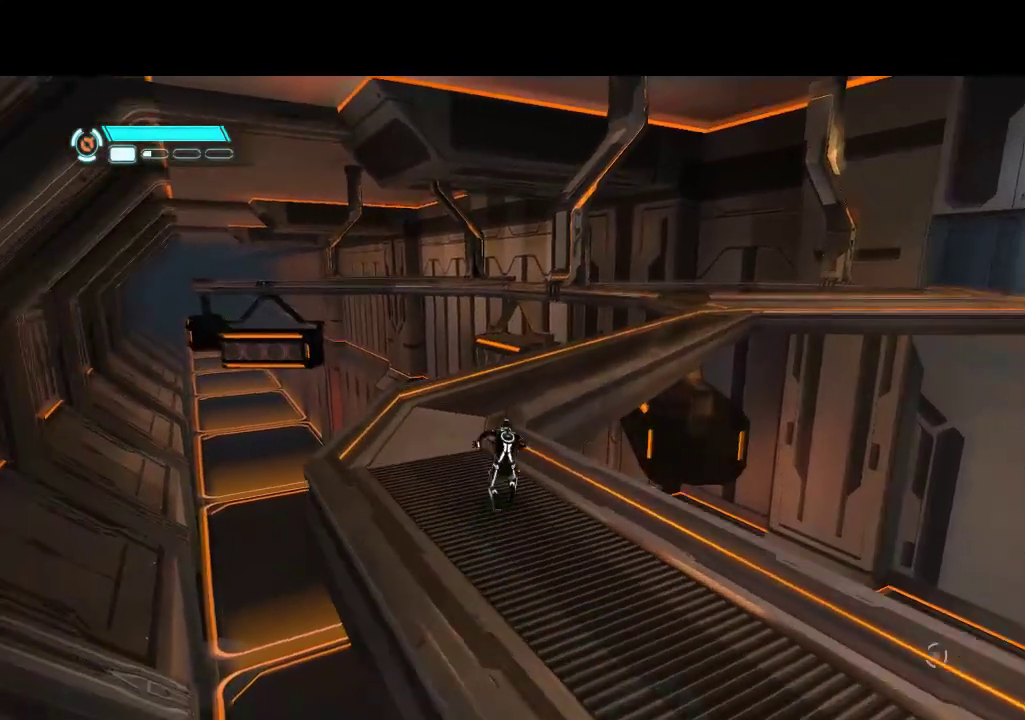
{"buttons": ["DPAD_UP"], "events": [[150, "L1", "up"]]}
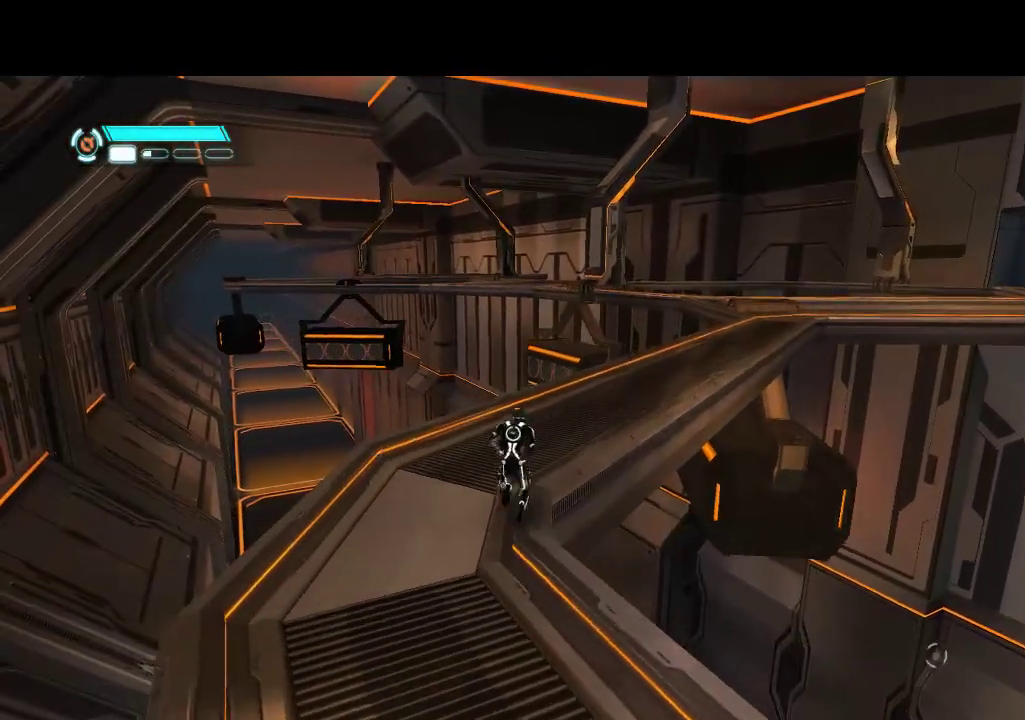
{"buttons": ["L1", "DPAD_UP"], "events": [[33, "L1", "down"], [50, "DPAD_RIGHT", "down"], [250, "DPAD_RIGHT", "up"], [300, "L1", "up"], [367, "L1", "down"]]}
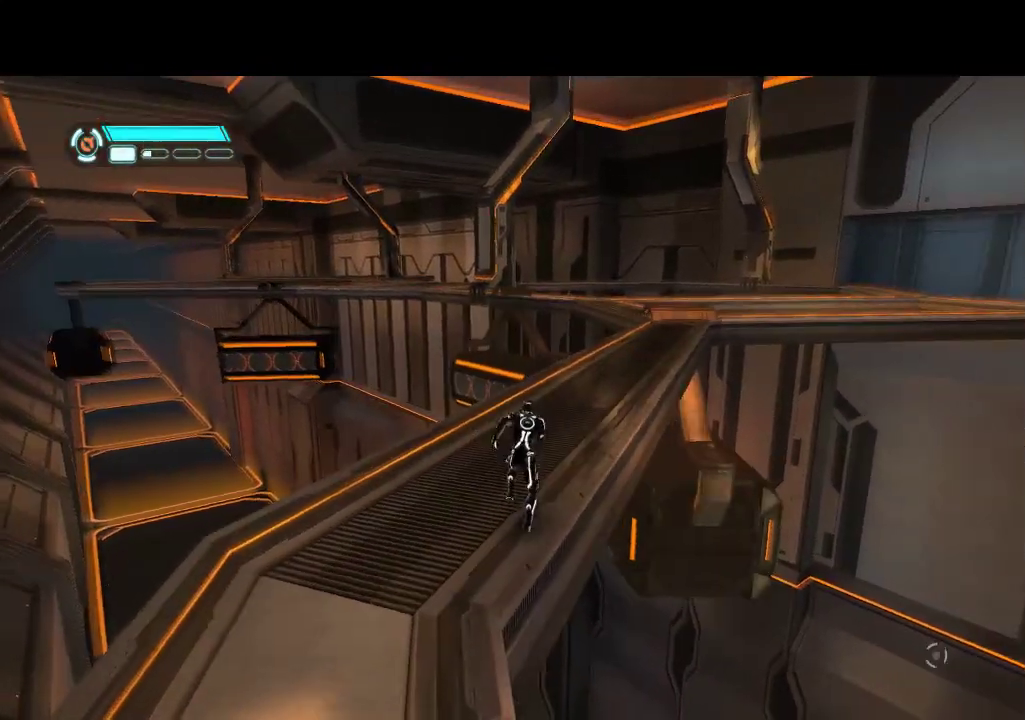
{"buttons": ["L1", "DPAD_UP"], "events": [[200, "DPAD_RIGHT", "down"], [367, "DPAD_RIGHT", "up"]]}